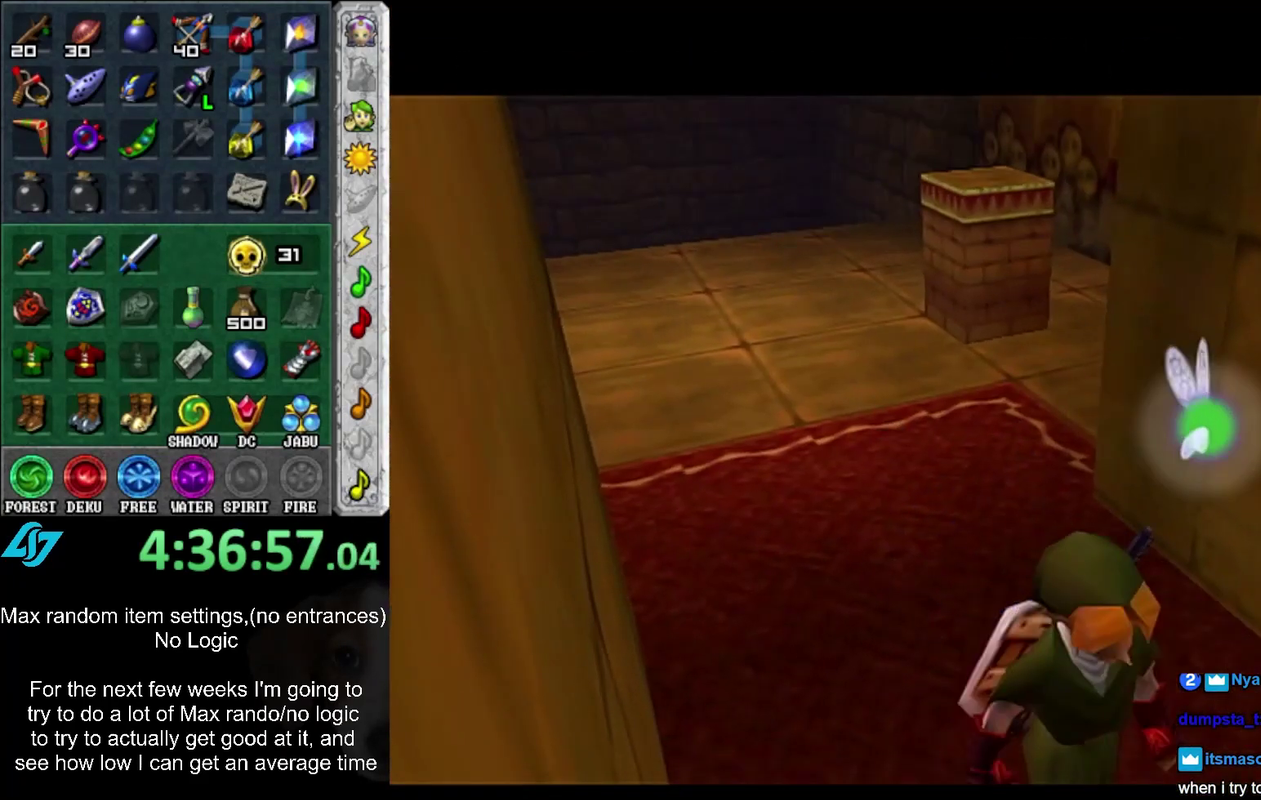
Gameplay with a controller (Xbox layout); each line is a JSON object with the inputs held at the frame after it. "events" lists button and stick changes between this image and that frame as [ms after this image, input, new state], when the widget could be followed in between. Not read: DPAD_DOWN DPAD_LEFT DPAD_RIGHT DPAD_UP L3 R2 R3.
{"buttons": [], "left_stick": "up", "right_stick": "center", "events": []}
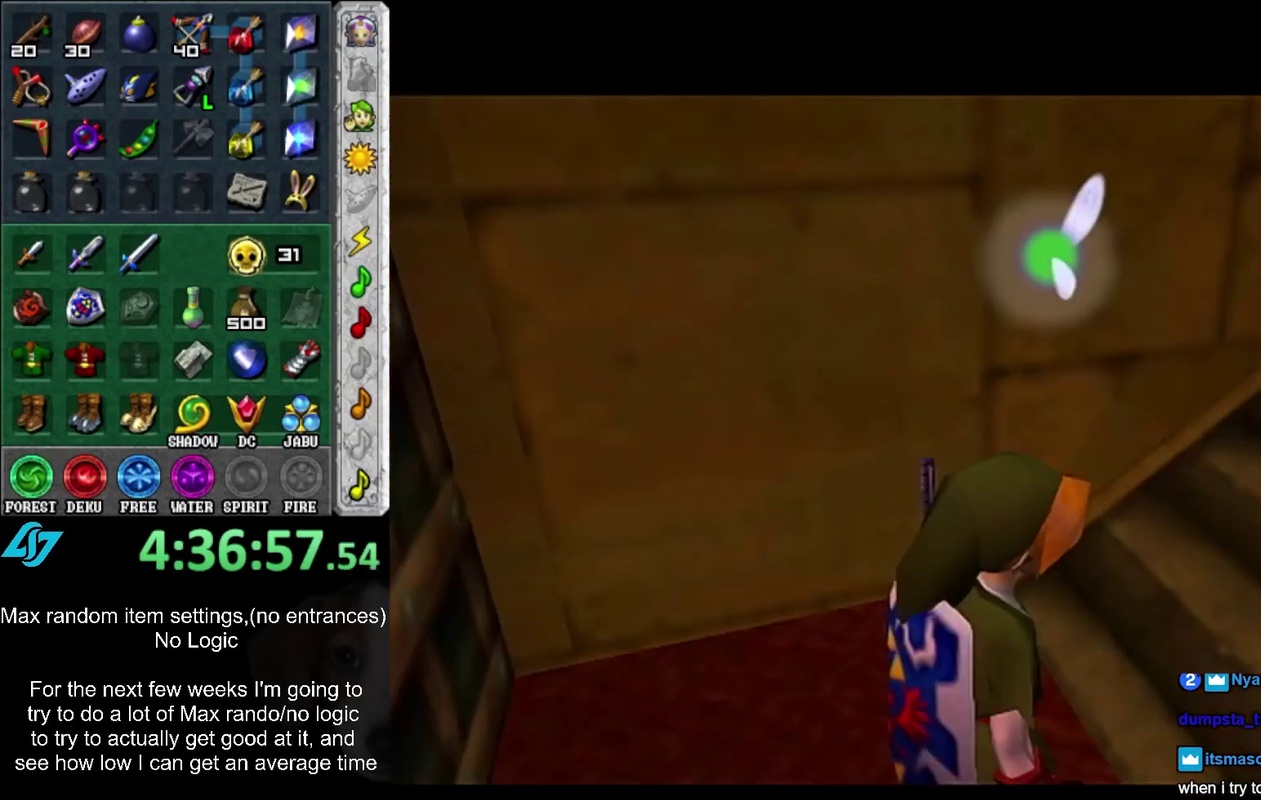
{"buttons": ["A"], "left_stick": "up", "right_stick": "center", "events": [[433, "A", "down"]]}
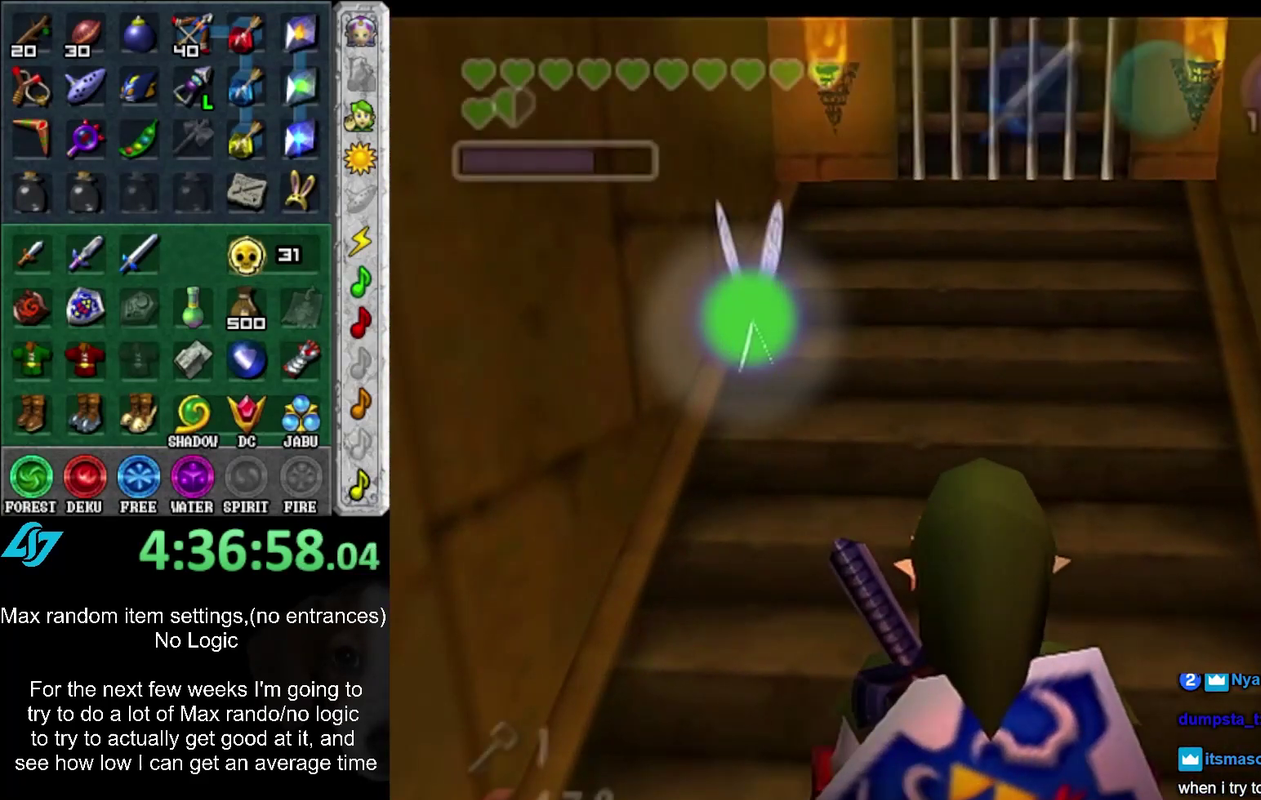
{"buttons": [], "left_stick": "up", "right_stick": "center", "events": [[117, "A", "up"]]}
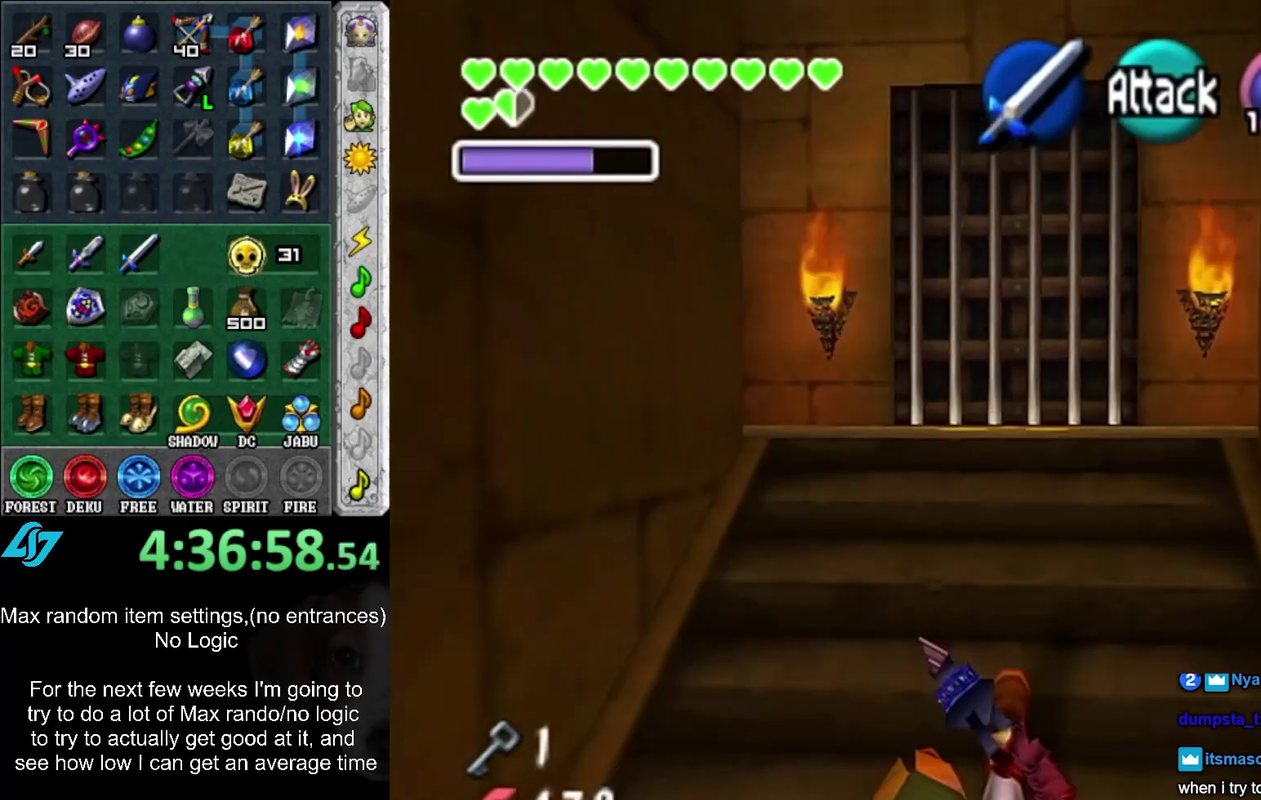
{"buttons": [], "left_stick": "up", "right_stick": "center", "events": []}
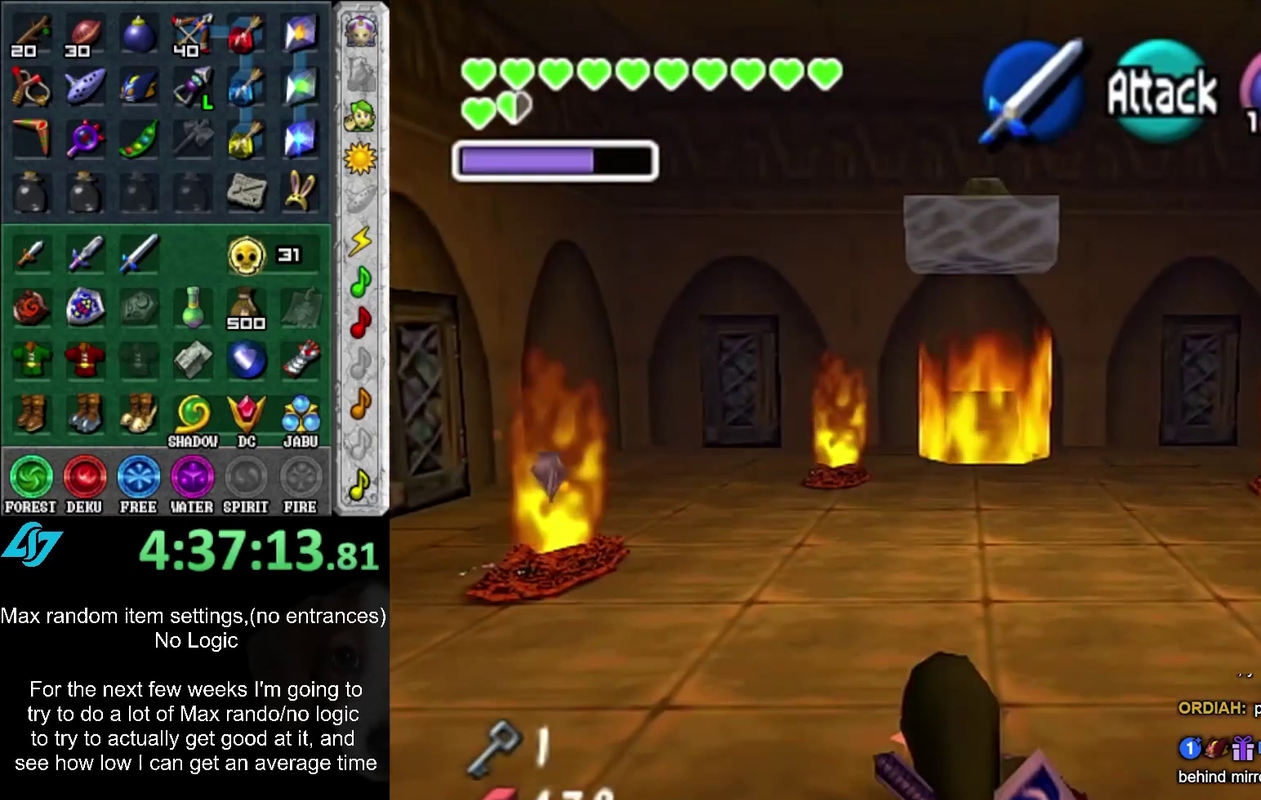
{"buttons": [], "left_stick": "up", "right_stick": "center", "events": [[183, "A", "down"], [400, "A", "up"]]}
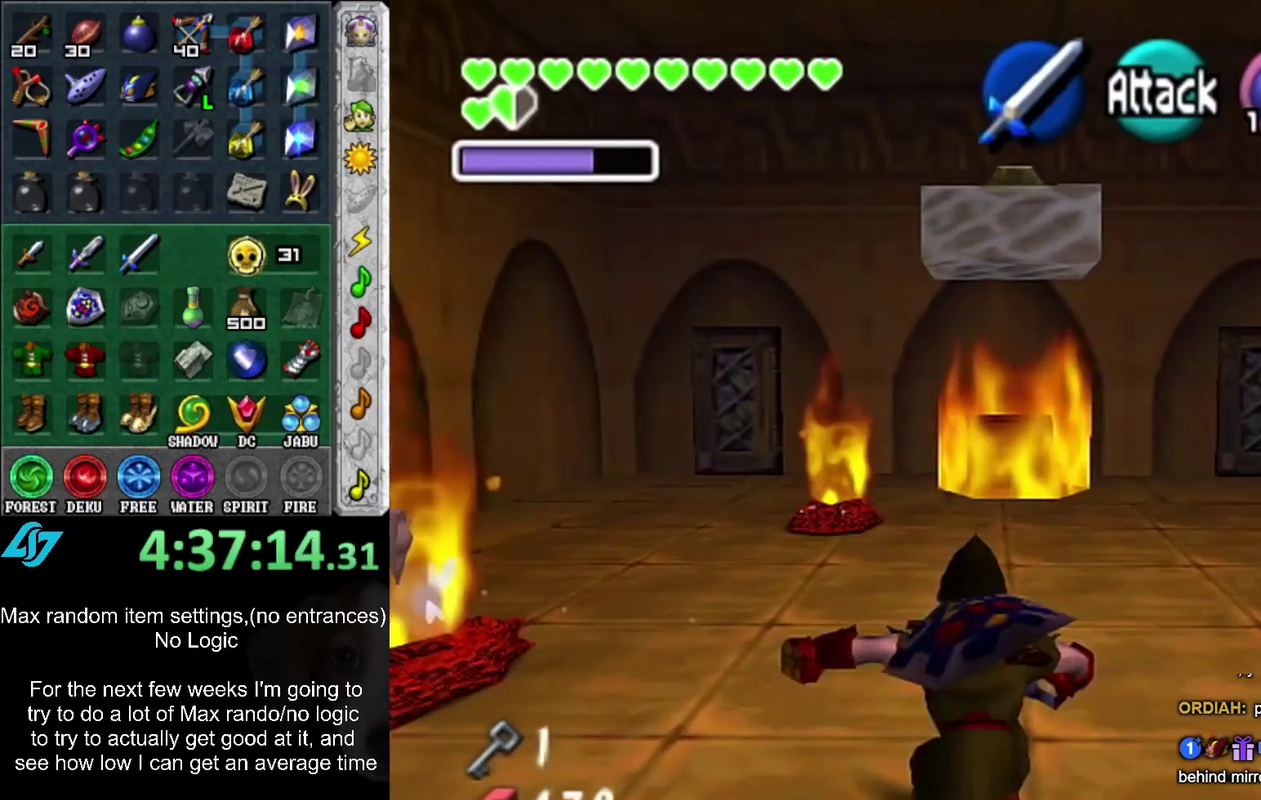
{"buttons": [], "left_stick": "up", "right_stick": "center", "events": []}
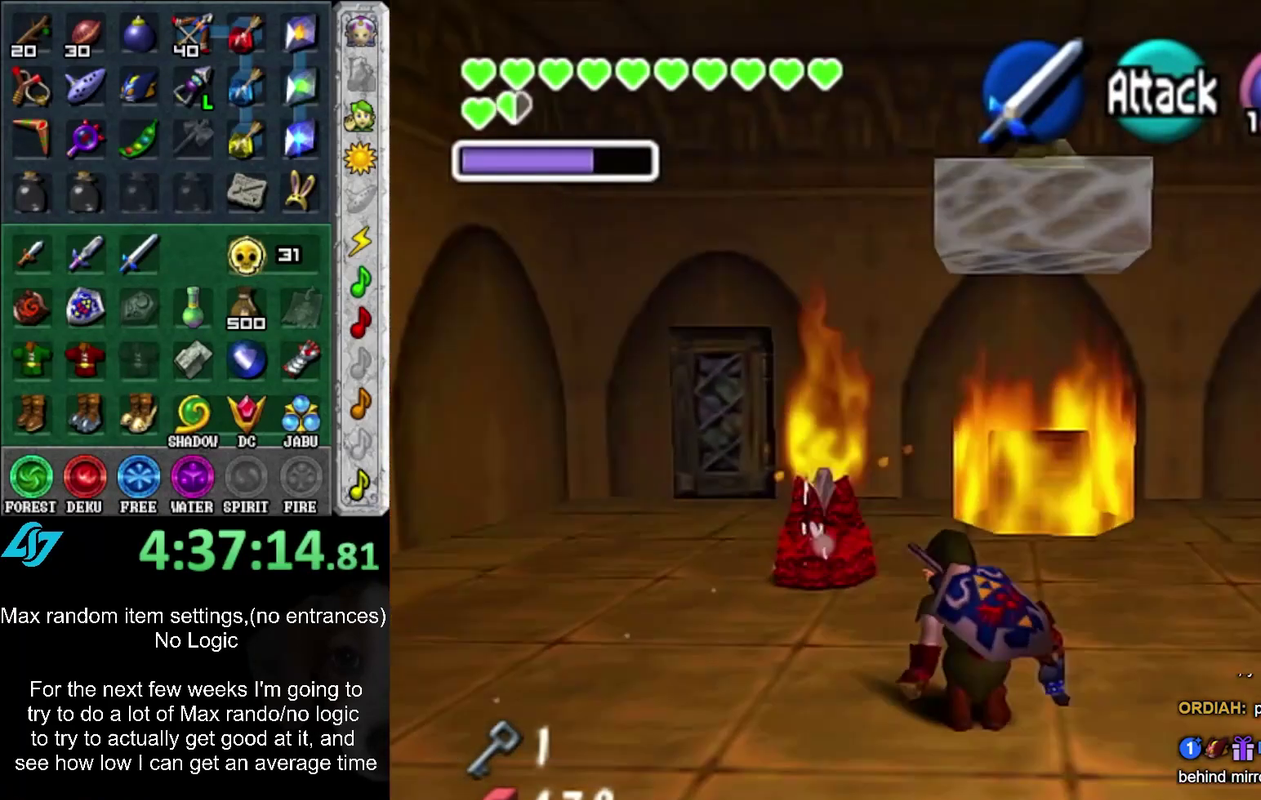
{"buttons": [], "left_stick": "up", "right_stick": "center", "events": []}
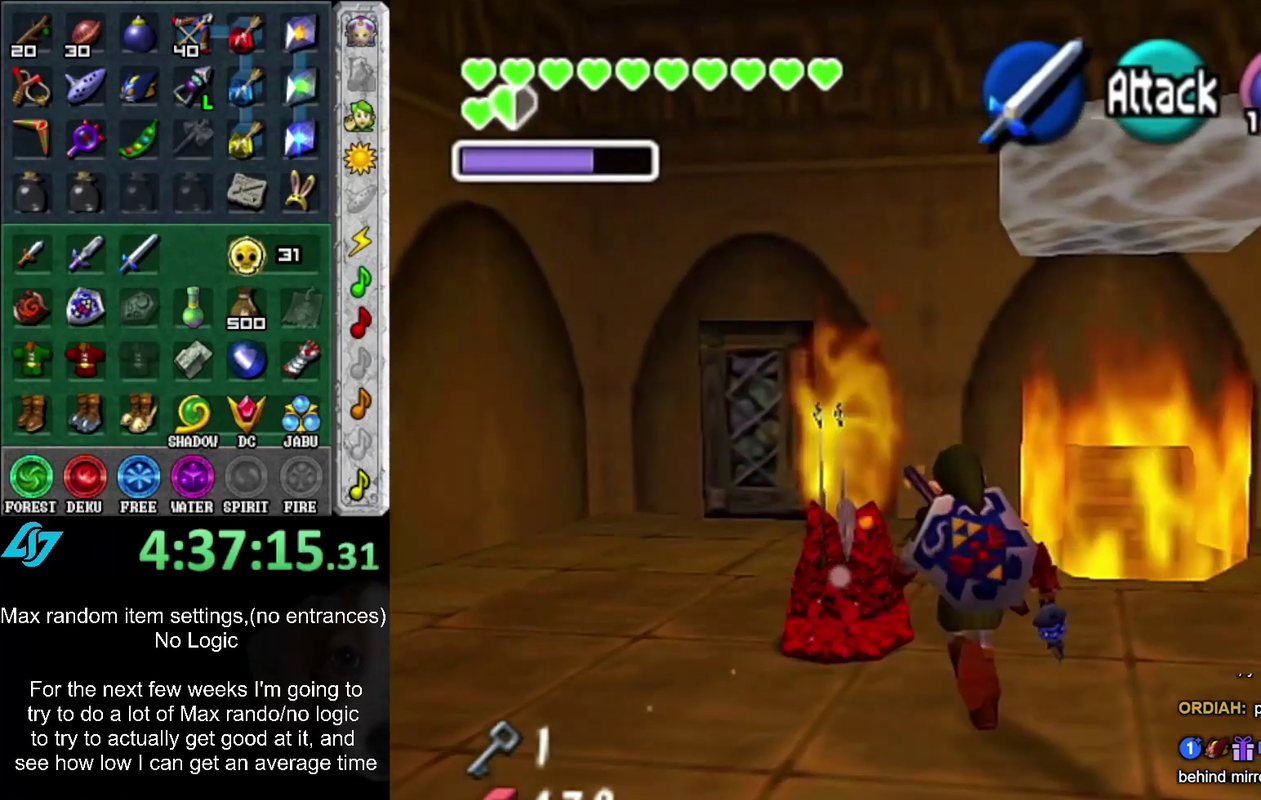
{"buttons": [], "left_stick": "up-right", "right_stick": "center"}
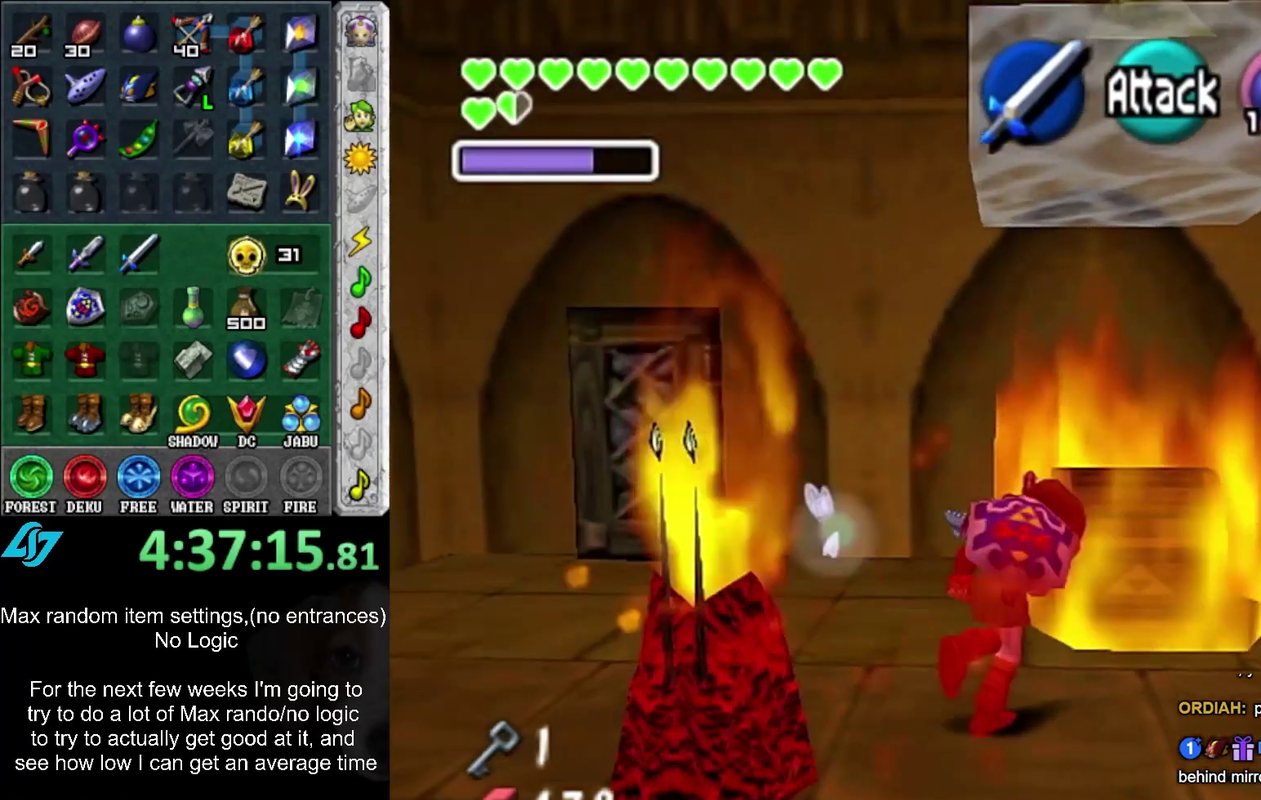
{"buttons": [], "left_stick": "center", "right_stick": "center"}
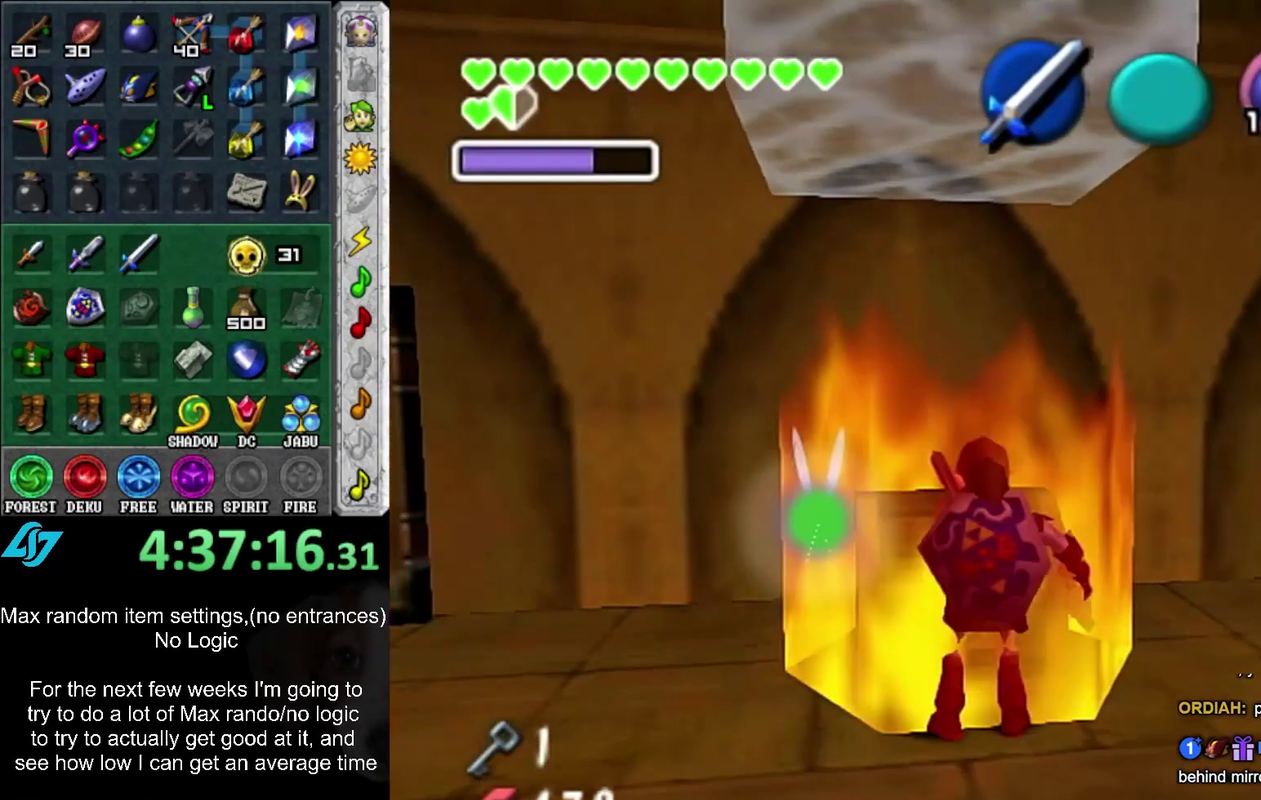
{"buttons": [], "left_stick": "center", "right_stick": "center", "events": []}
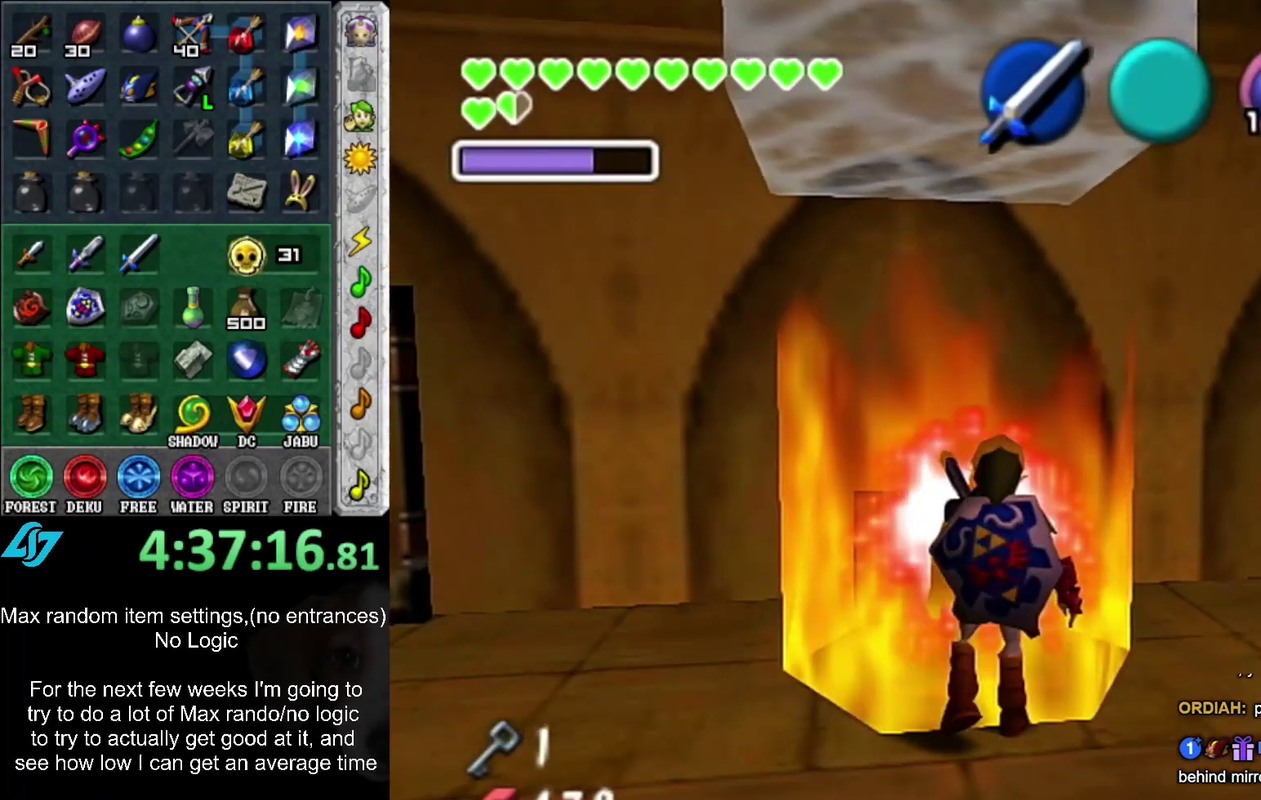
{"buttons": [], "left_stick": "center", "right_stick": "center", "events": []}
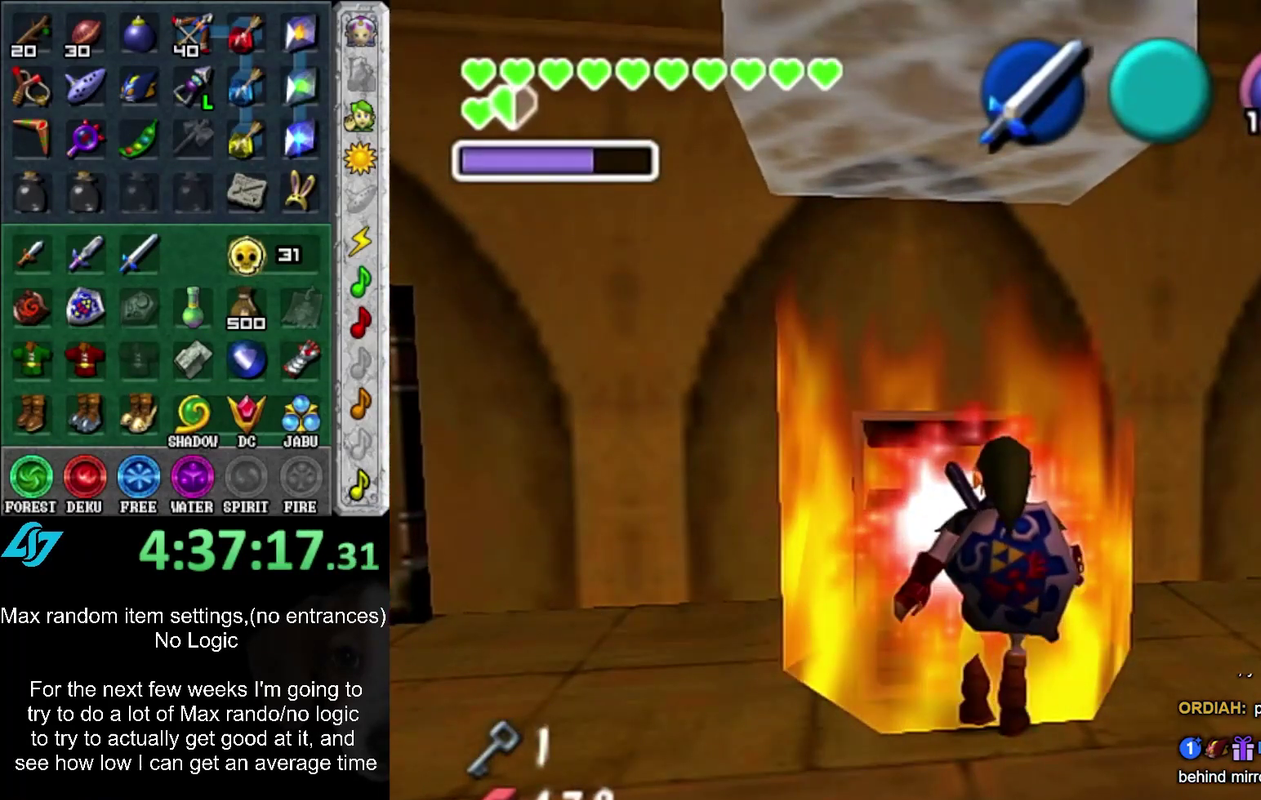
{"buttons": [], "left_stick": "center", "right_stick": "center", "events": []}
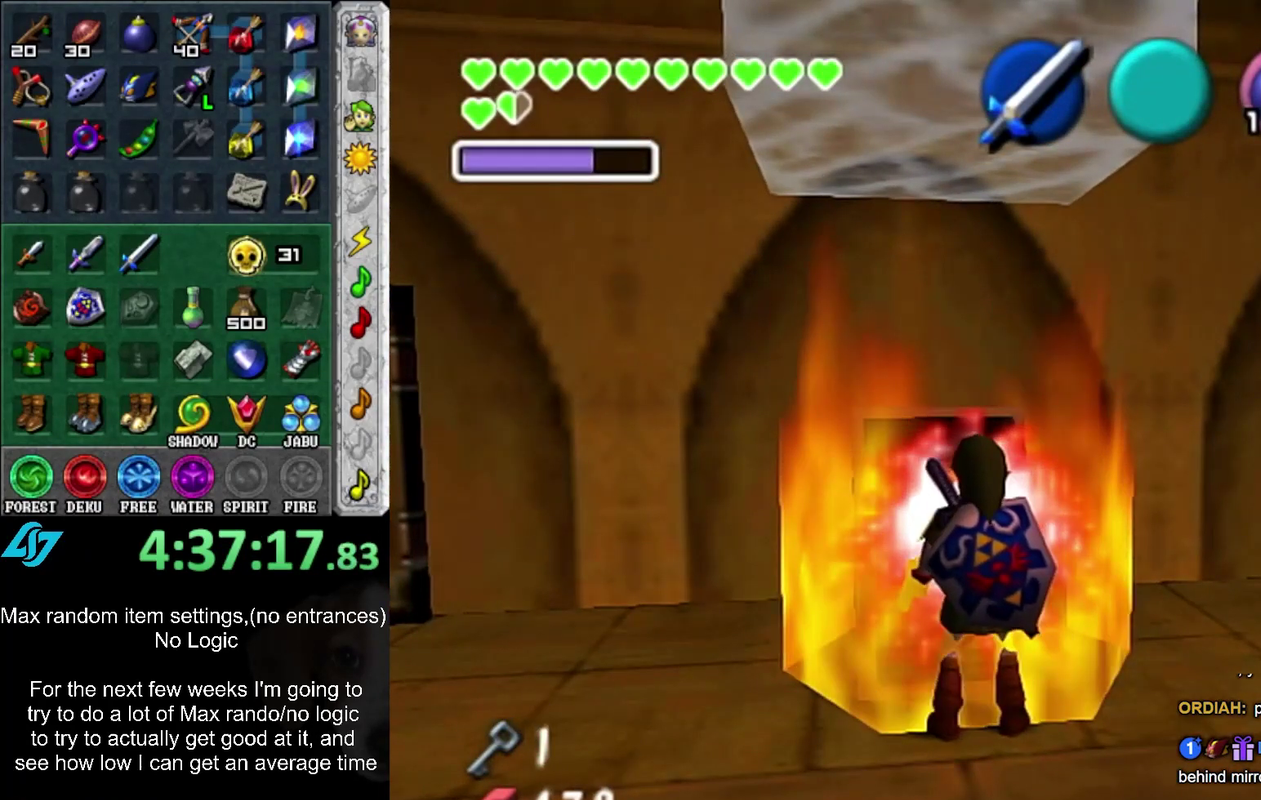
{"buttons": [], "left_stick": "center", "right_stick": "center", "events": []}
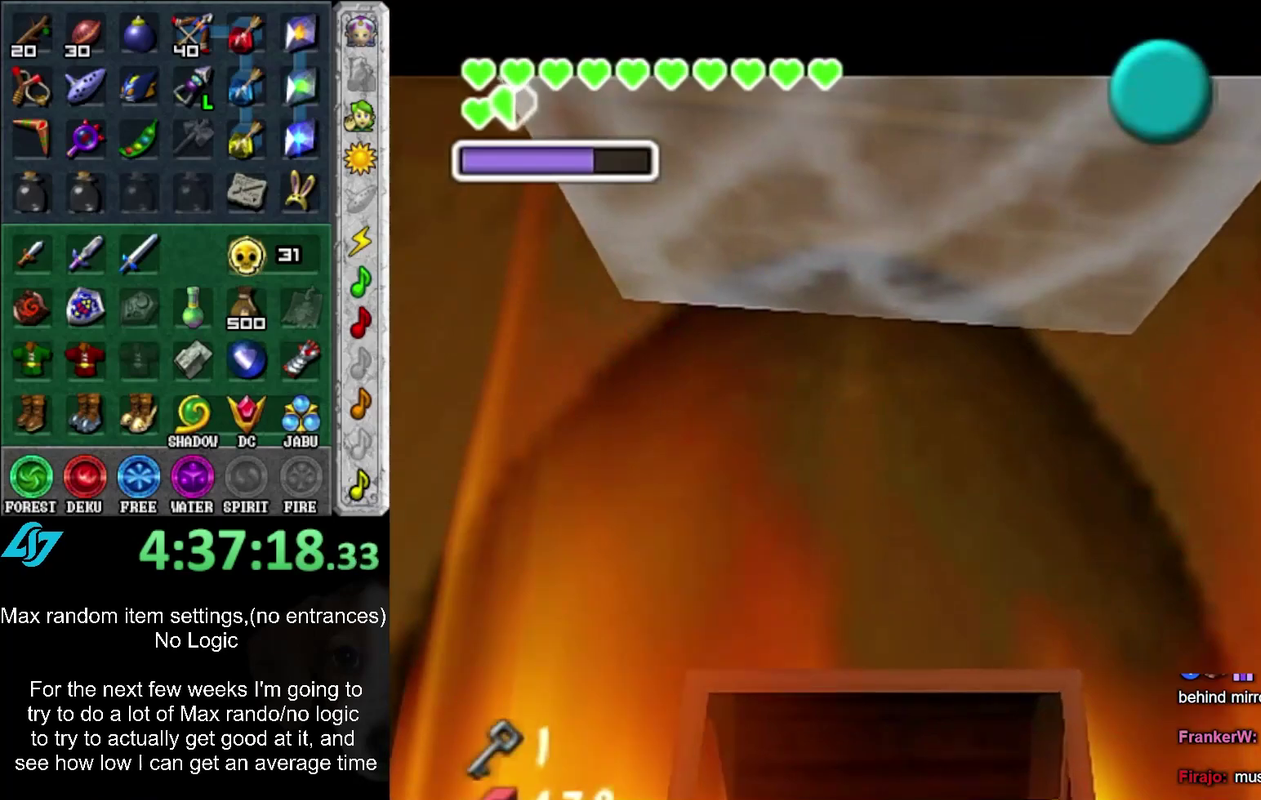
{"buttons": ["A"], "left_stick": "center", "right_stick": "center", "events": [[183, "A", "down"], [250, "A", "up"], [300, "A", "down"], [400, "A", "up"], [450, "A", "down"]]}
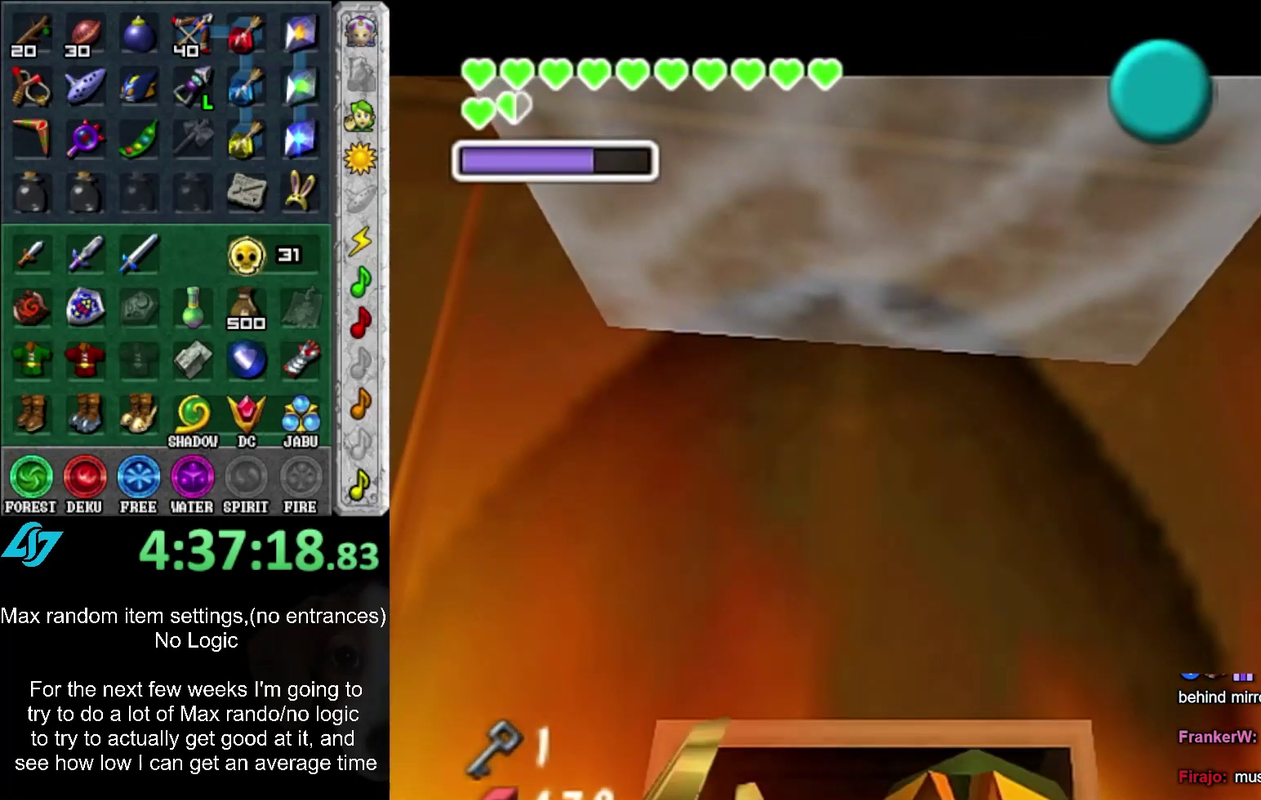
{"buttons": [], "left_stick": "center", "right_stick": "center", "events": [[50, "A", "up"], [117, "A", "down"], [200, "A", "up"], [267, "A", "down"], [367, "A", "up"]]}
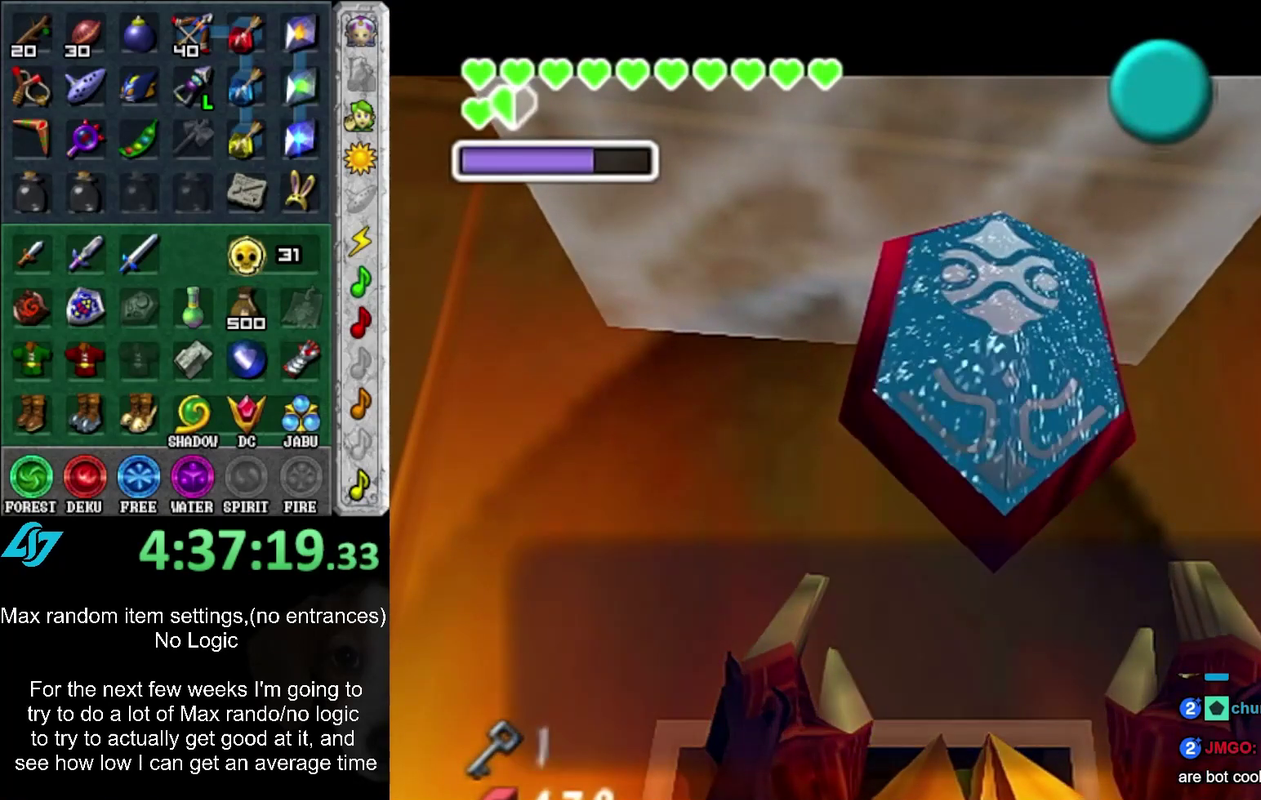
{"buttons": [], "left_stick": "down", "right_stick": "center"}
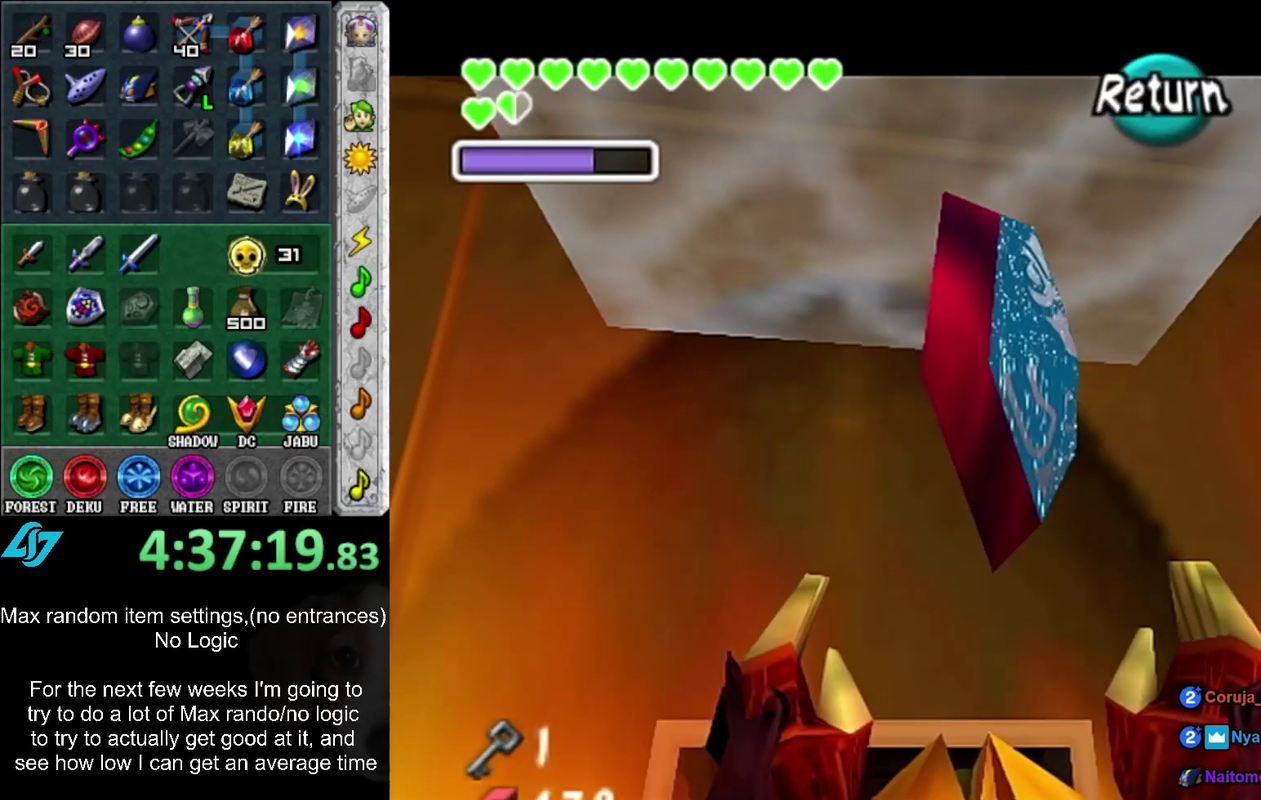
{"buttons": [], "left_stick": "down", "right_stick": "center", "events": []}
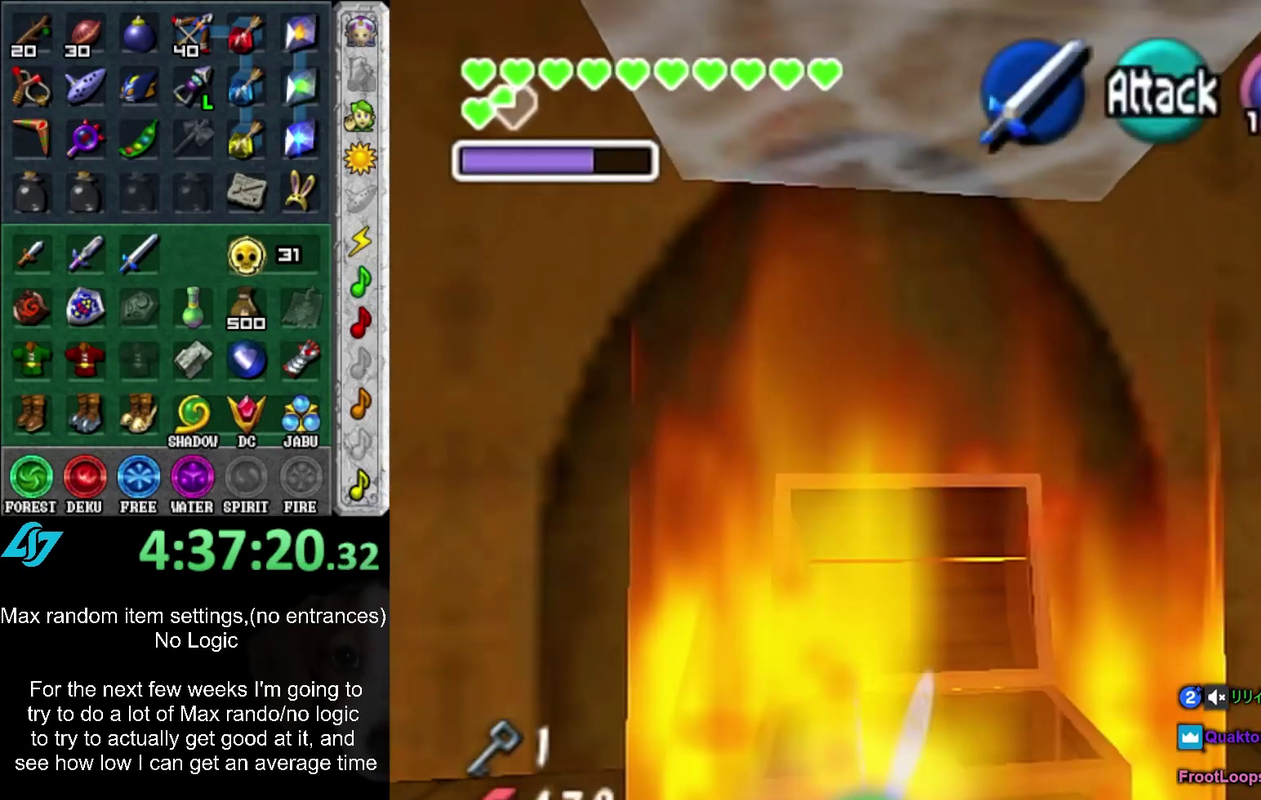
{"buttons": [], "left_stick": "down", "right_stick": "center", "events": []}
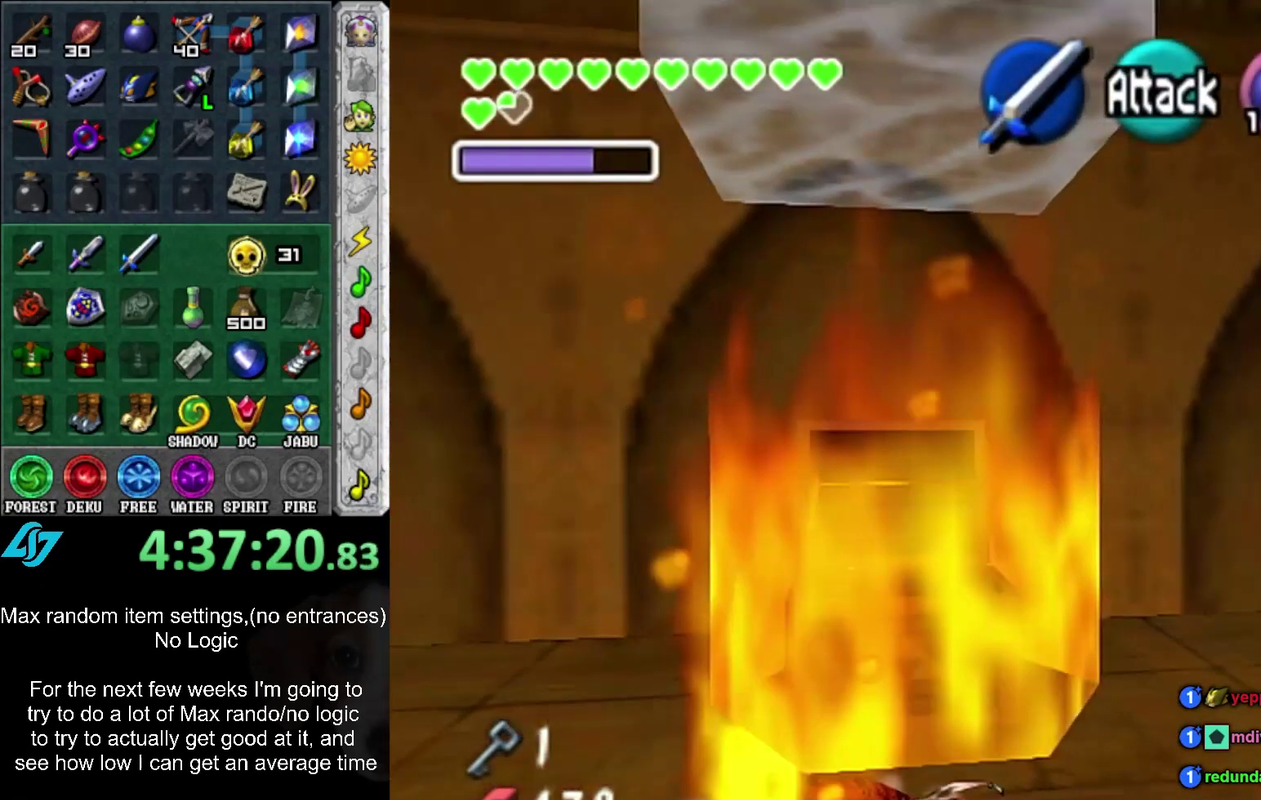
{"buttons": [], "left_stick": "down", "right_stick": "center", "events": []}
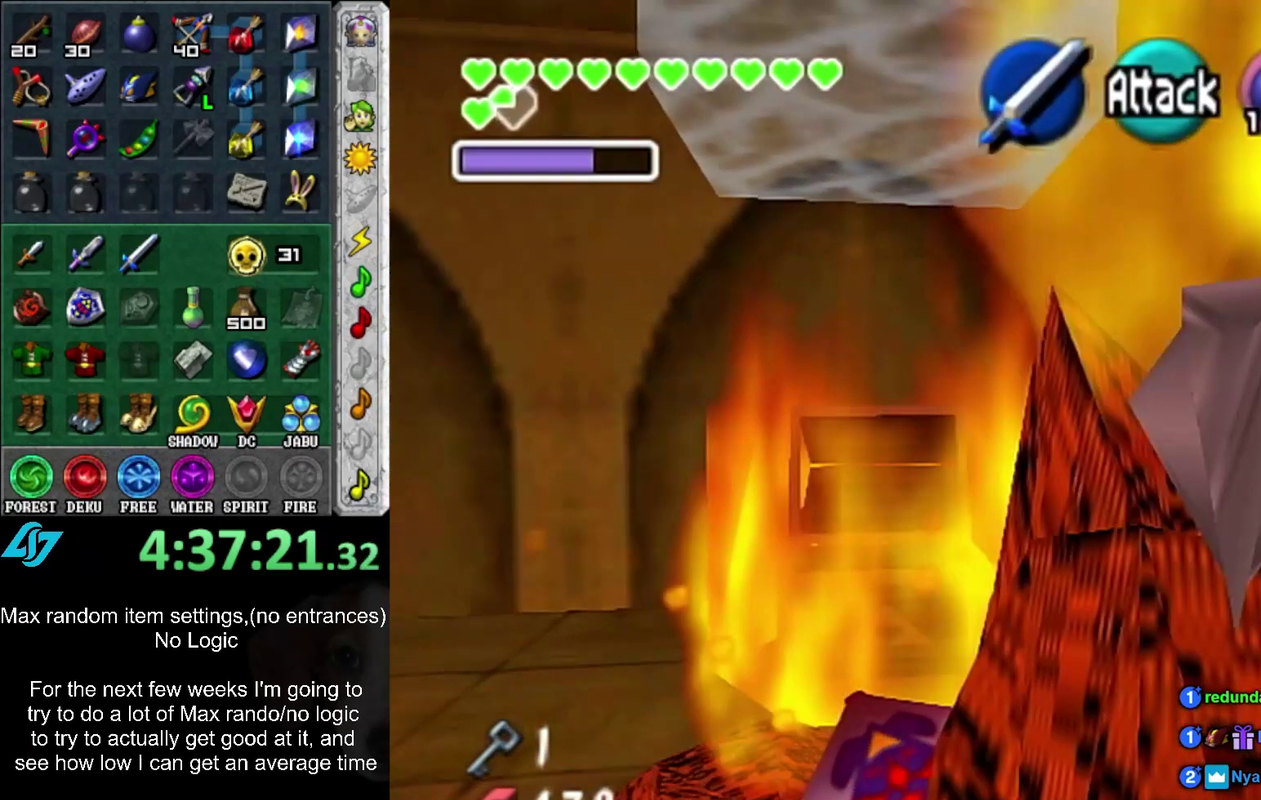
{"buttons": [], "left_stick": "down", "right_stick": "center", "events": []}
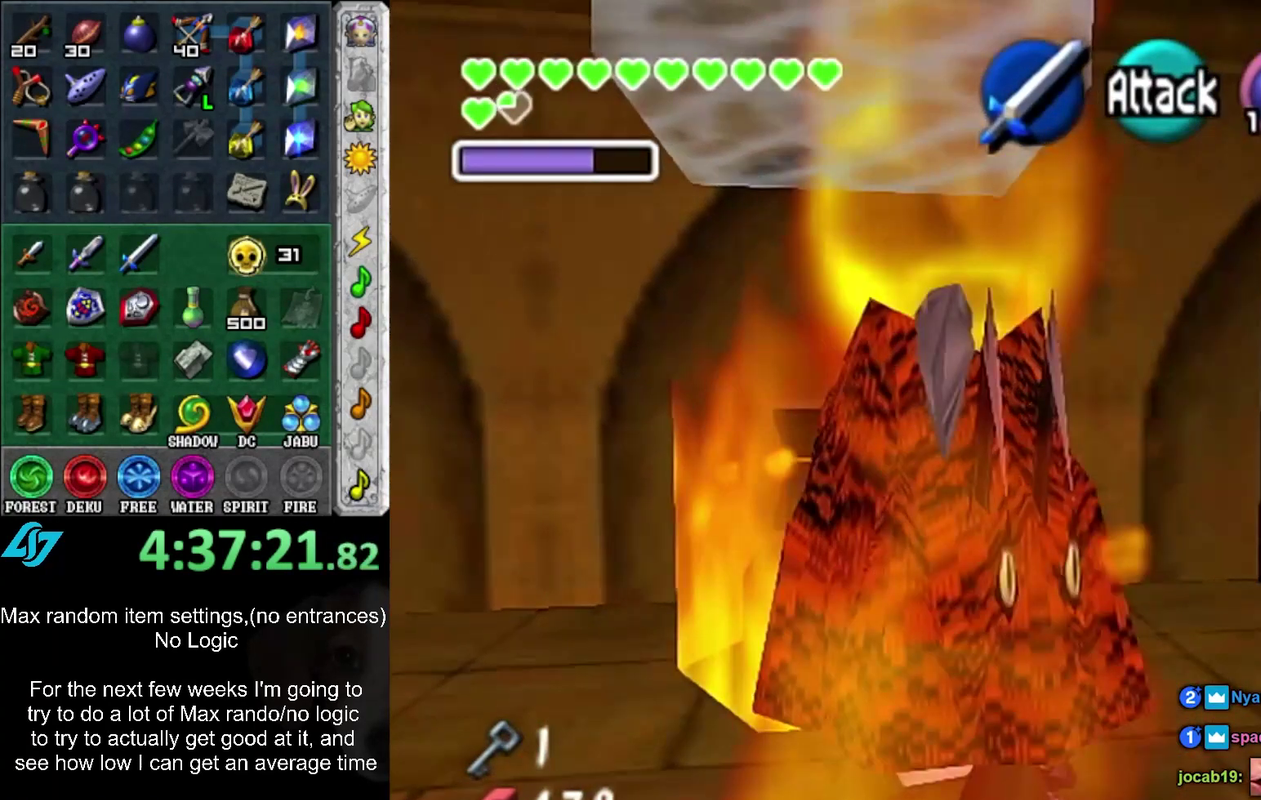
{"buttons": [], "left_stick": "down", "right_stick": "center", "events": []}
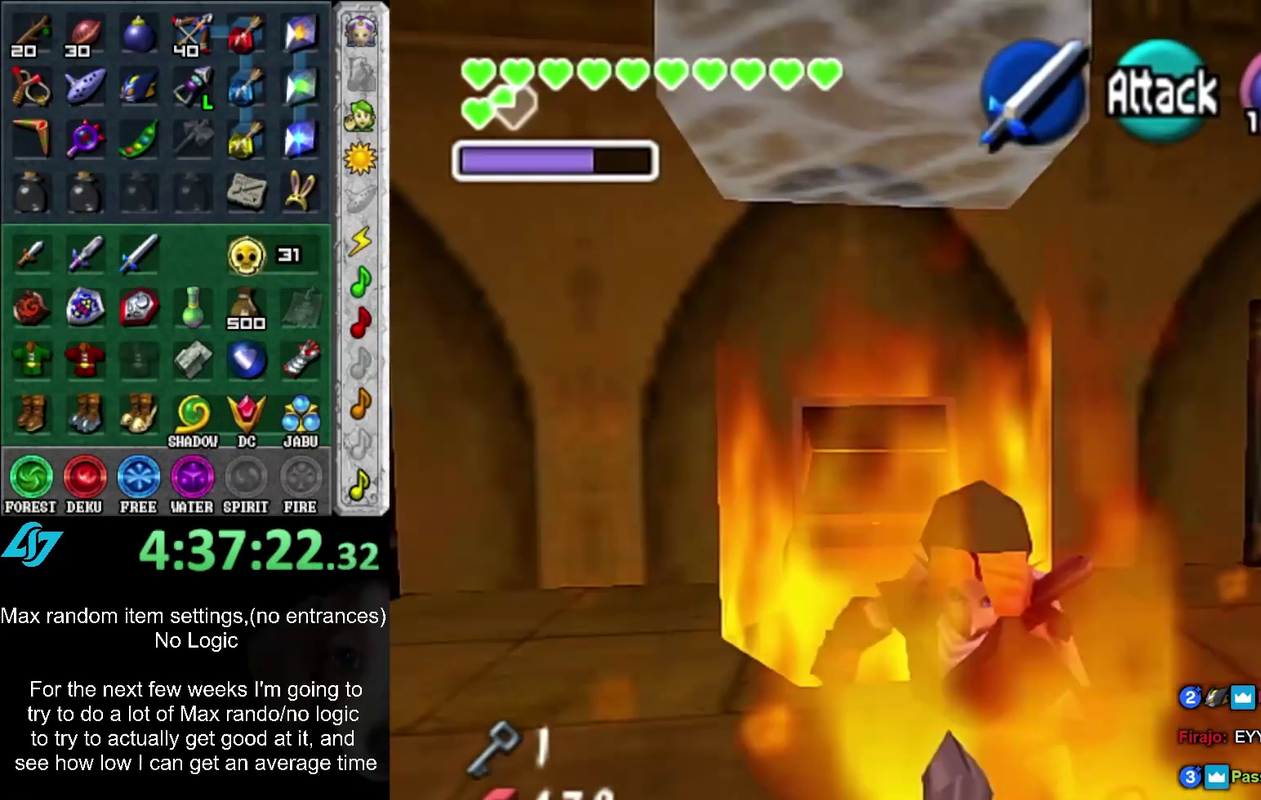
{"buttons": [], "left_stick": "down", "right_stick": "center", "events": [[83, "A", "down"], [233, "A", "up"]]}
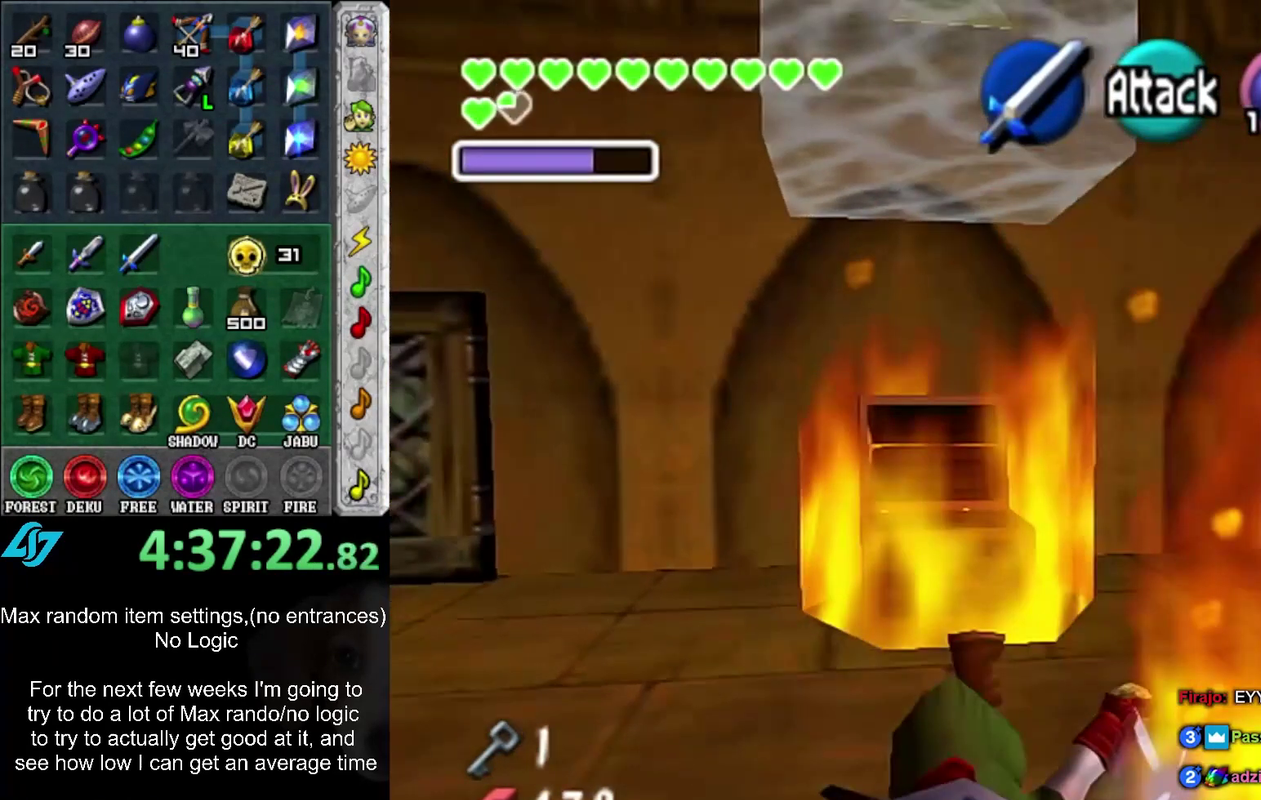
{"buttons": ["A"], "left_stick": "down", "right_stick": "center", "events": [[433, "A", "down"]]}
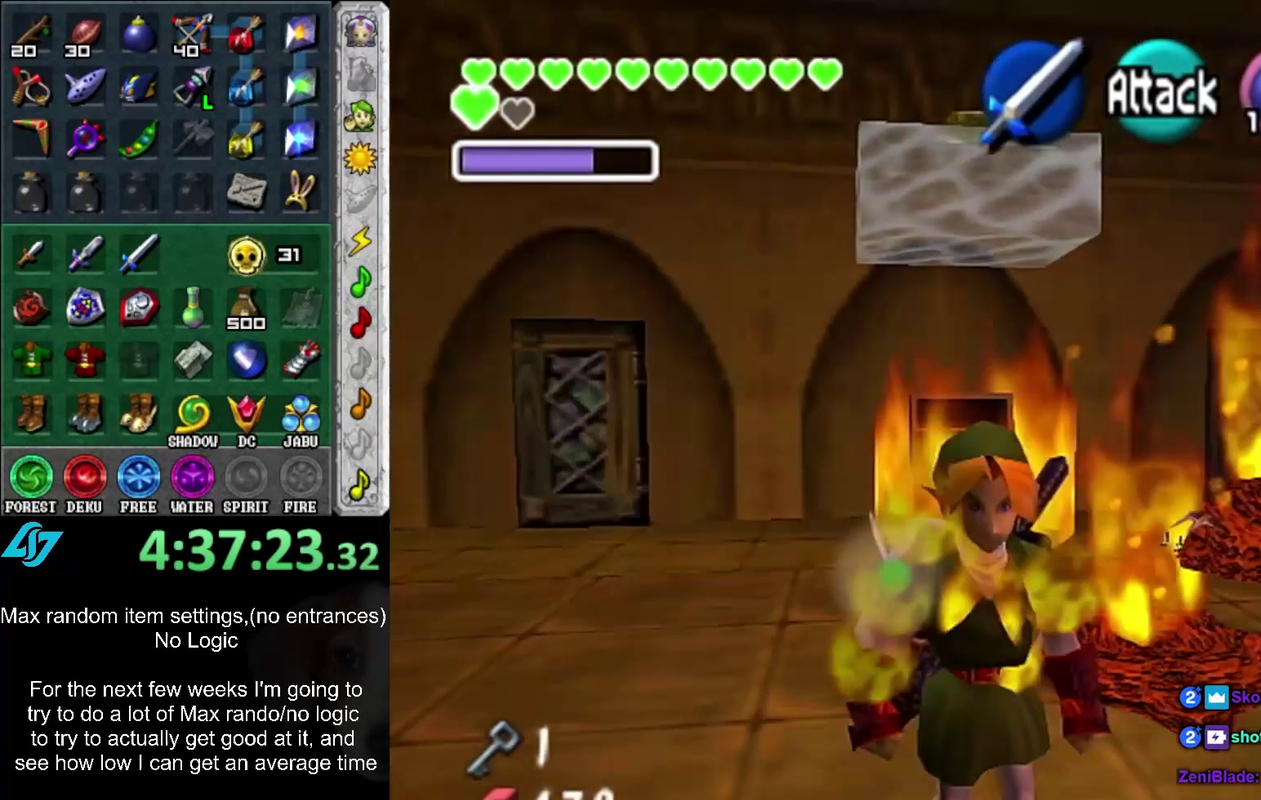
{"buttons": [], "left_stick": "up", "right_stick": "center"}
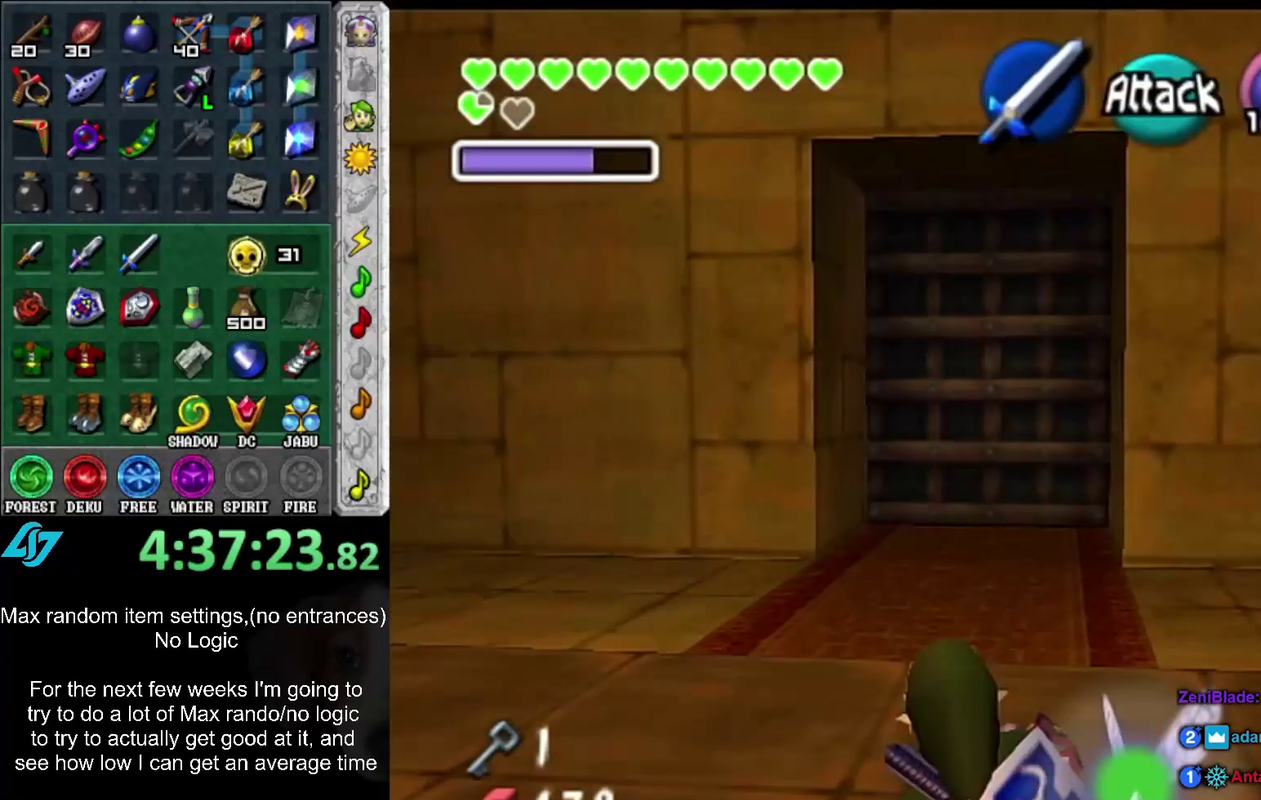
{"buttons": [], "left_stick": "up", "right_stick": "center", "events": [[233, "A", "down"], [433, "A", "up"]]}
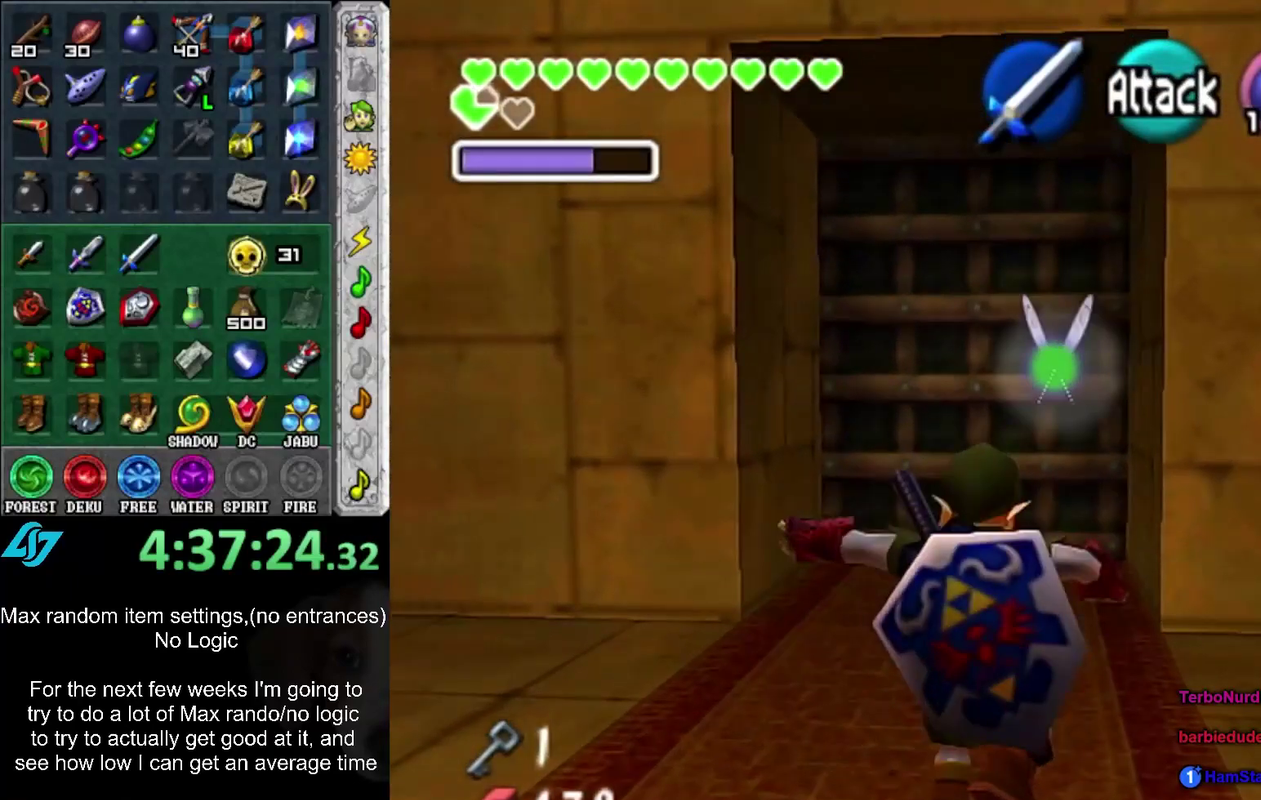
{"buttons": [], "left_stick": "up-right", "right_stick": "center"}
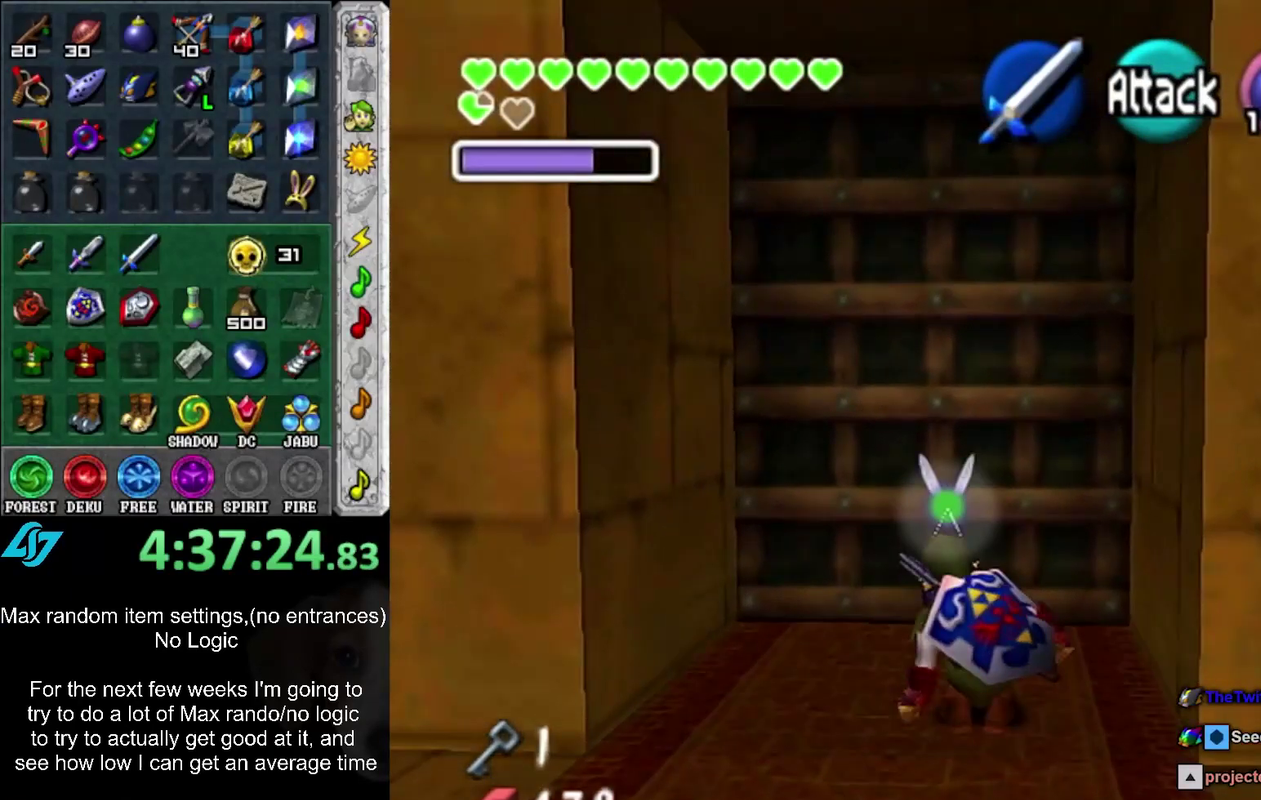
{"buttons": [], "left_stick": "center", "right_stick": "center"}
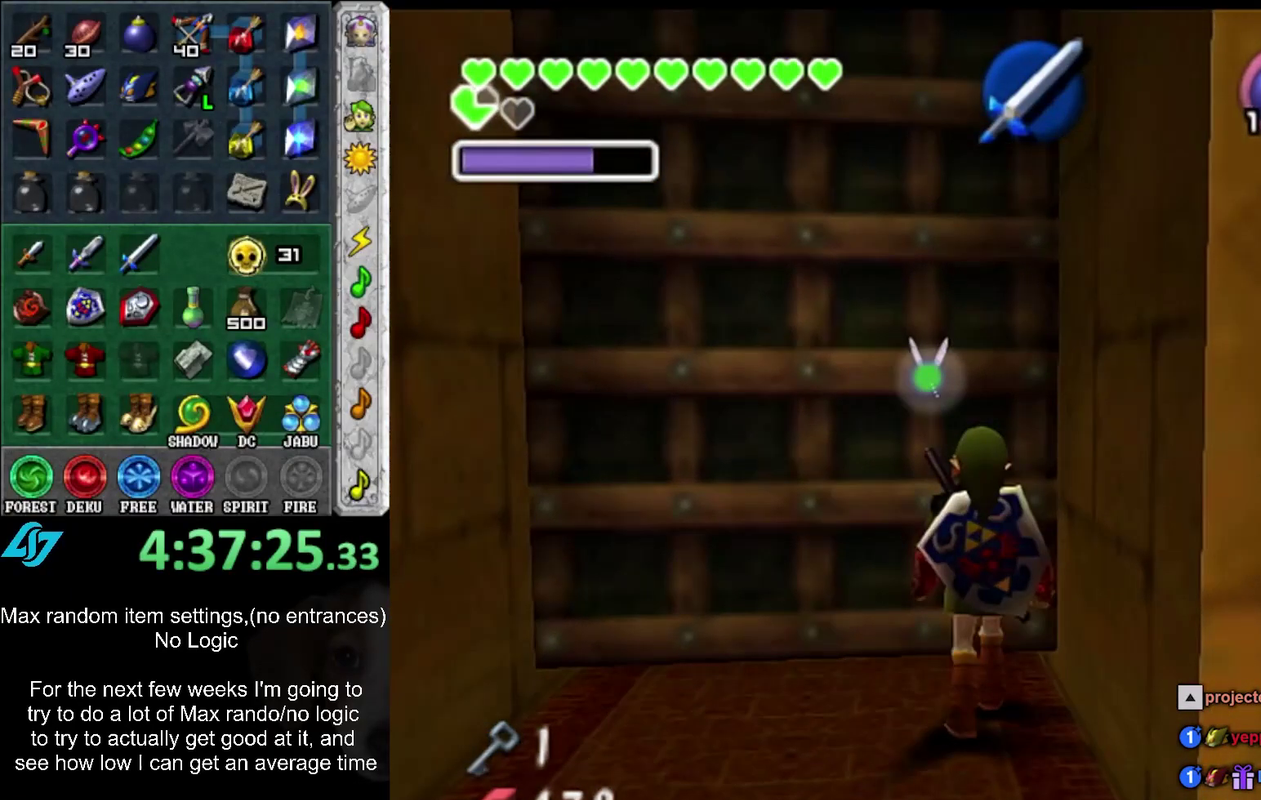
{"buttons": [], "left_stick": "center", "right_stick": "center", "events": [[17, "A", "down"], [117, "A", "up"]]}
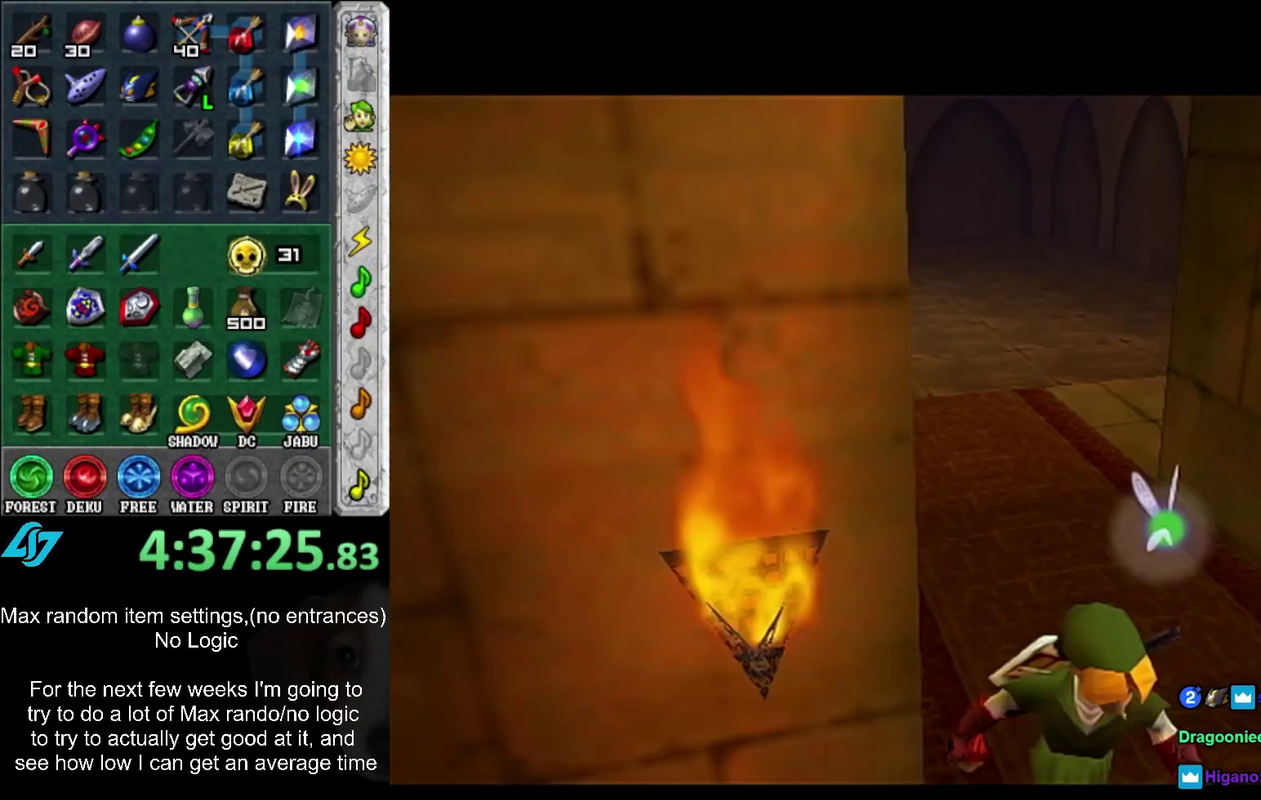
{"buttons": ["A"], "left_stick": "up", "right_stick": "center"}